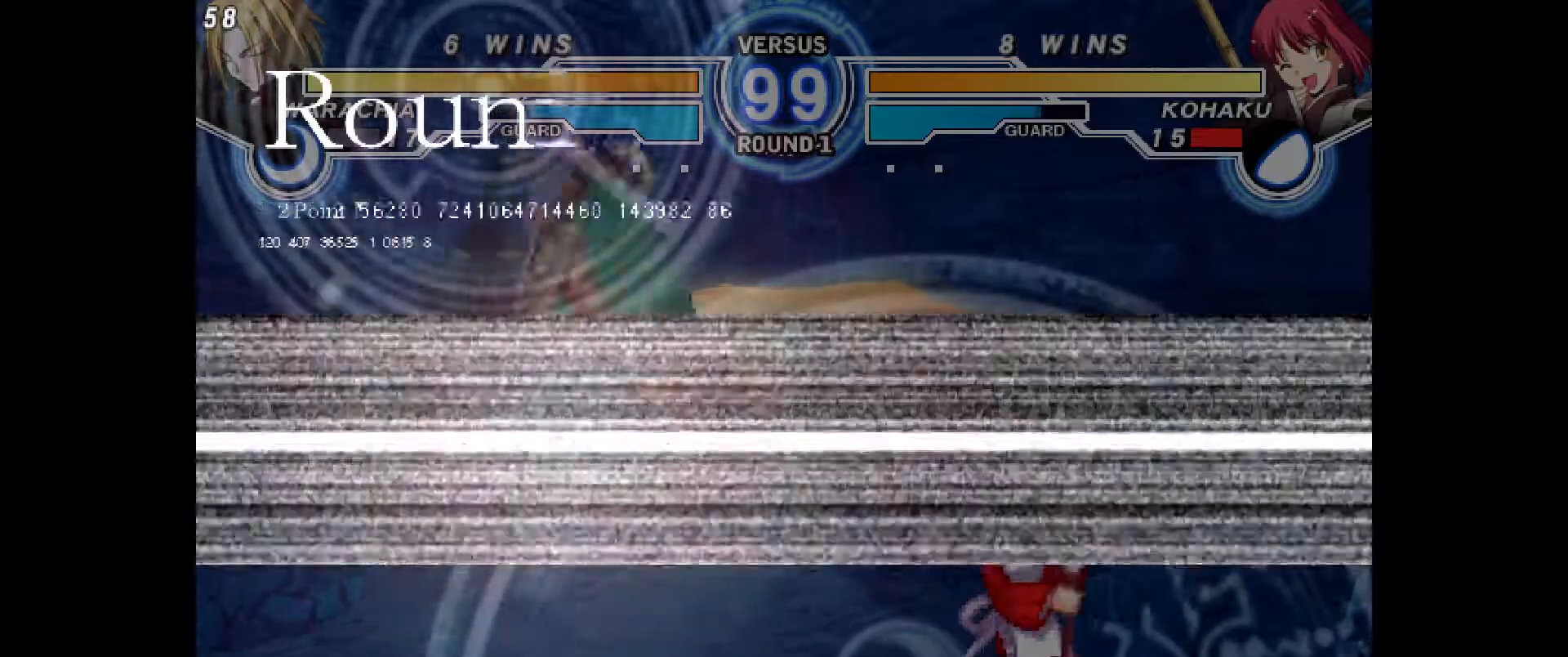
Gameplay with a controller (PlayStation layout); each line is a JSON object with the inputs held at the frame after it (dt_ms = milliseconds from this image to that frame). "events" lists button and stick changes between this image and that frame as [ms after this image, input, new state], when the widget could be followed in between. Not read: CIRCLE HOME L1 L3 R3 START TOUCHPAD other_buttons.
{"dt_ms": 500, "buttons": [], "events": [[167, "DPAD_RIGHT", "down"], [483, "DPAD_RIGHT", "up"]]}
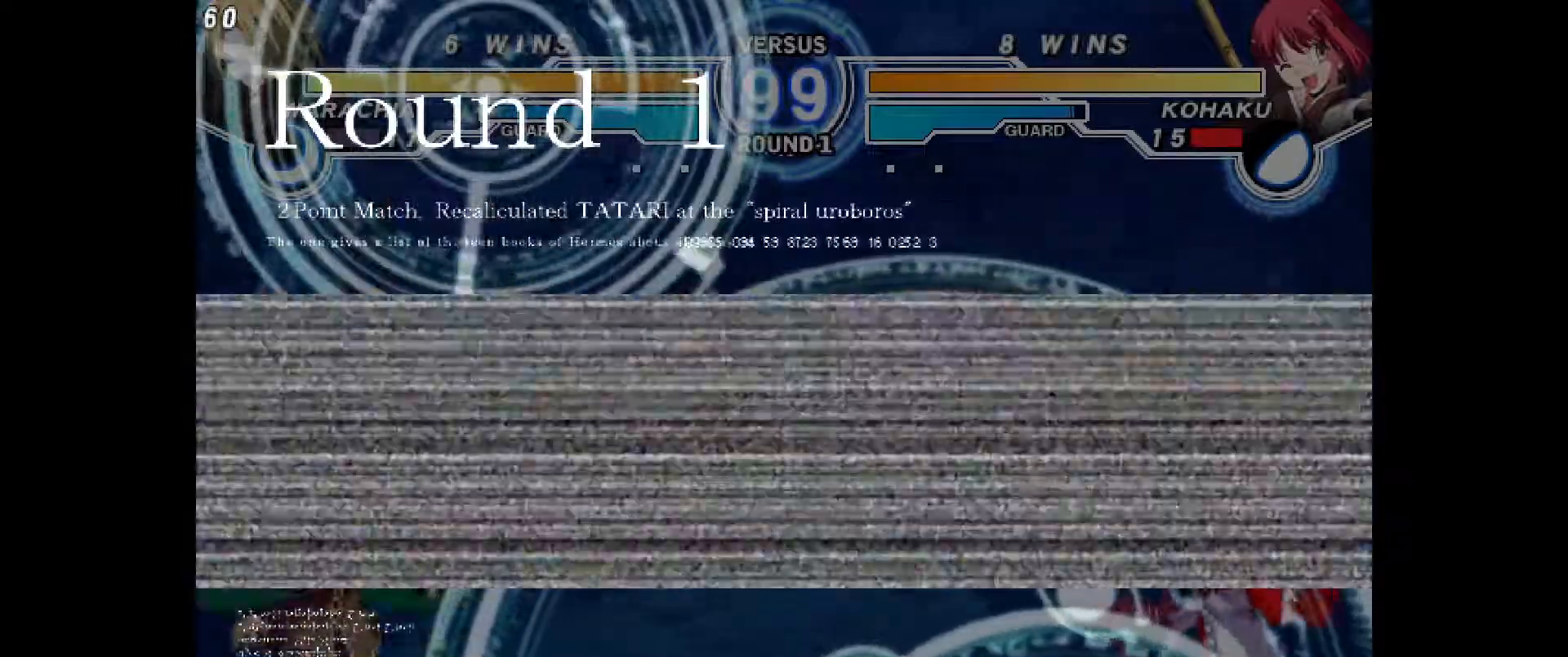
{"dt_ms": 500, "buttons": ["DPAD_UP", "DPAD_RIGHT"], "events": [[17, "DPAD_LEFT", "down"], [67, "TRIANGLE", "down"], [183, "TRIANGLE", "up"], [217, "DPAD_LEFT", "up"], [417, "DPAD_UP", "down"], [483, "DPAD_RIGHT", "down"]]}
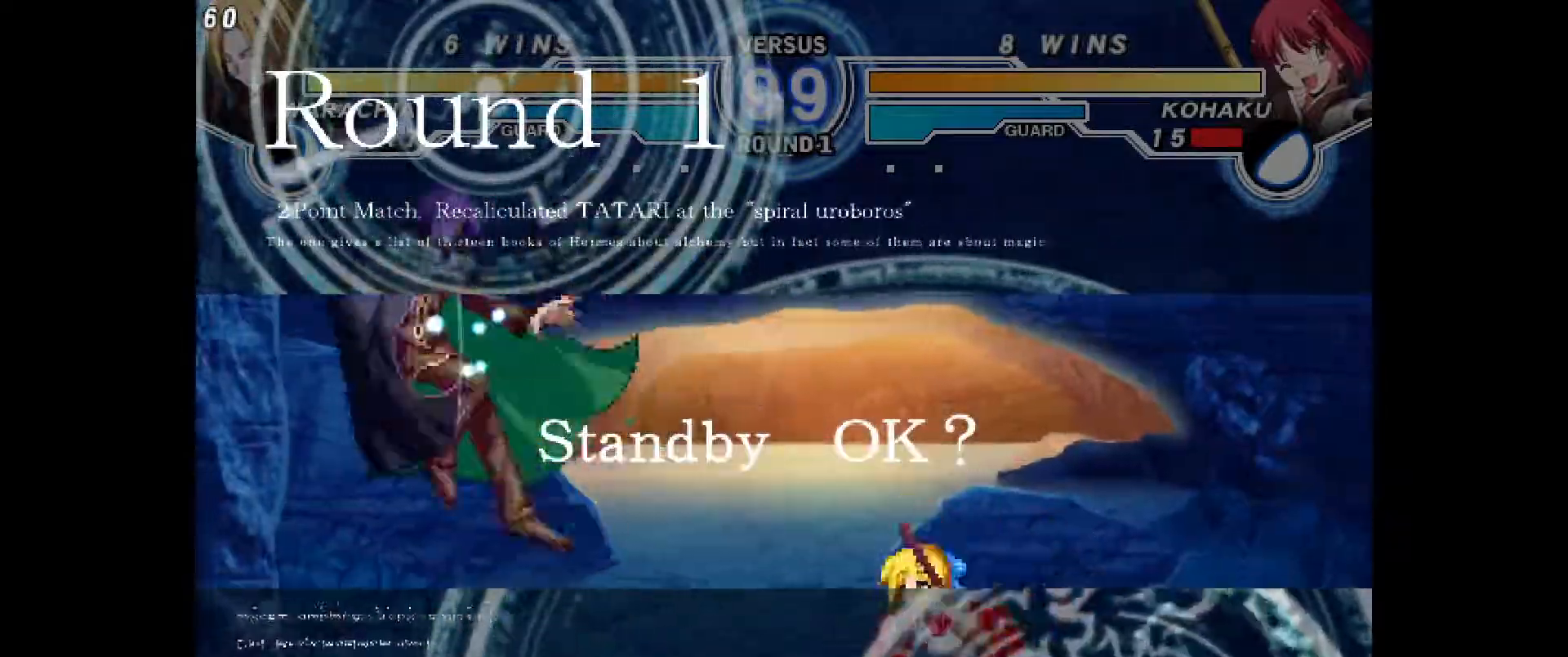
{"dt_ms": 1000, "buttons": ["TRIANGLE", "DPAD_RIGHT"], "events": [[17, "DPAD_UP", "up"], [467, "DPAD_RIGHT", "up"], [583, "DPAD_LEFT", "down"], [767, "DPAD_LEFT", "up"], [783, "DPAD_RIGHT", "down"], [917, "TRIANGLE", "down"]]}
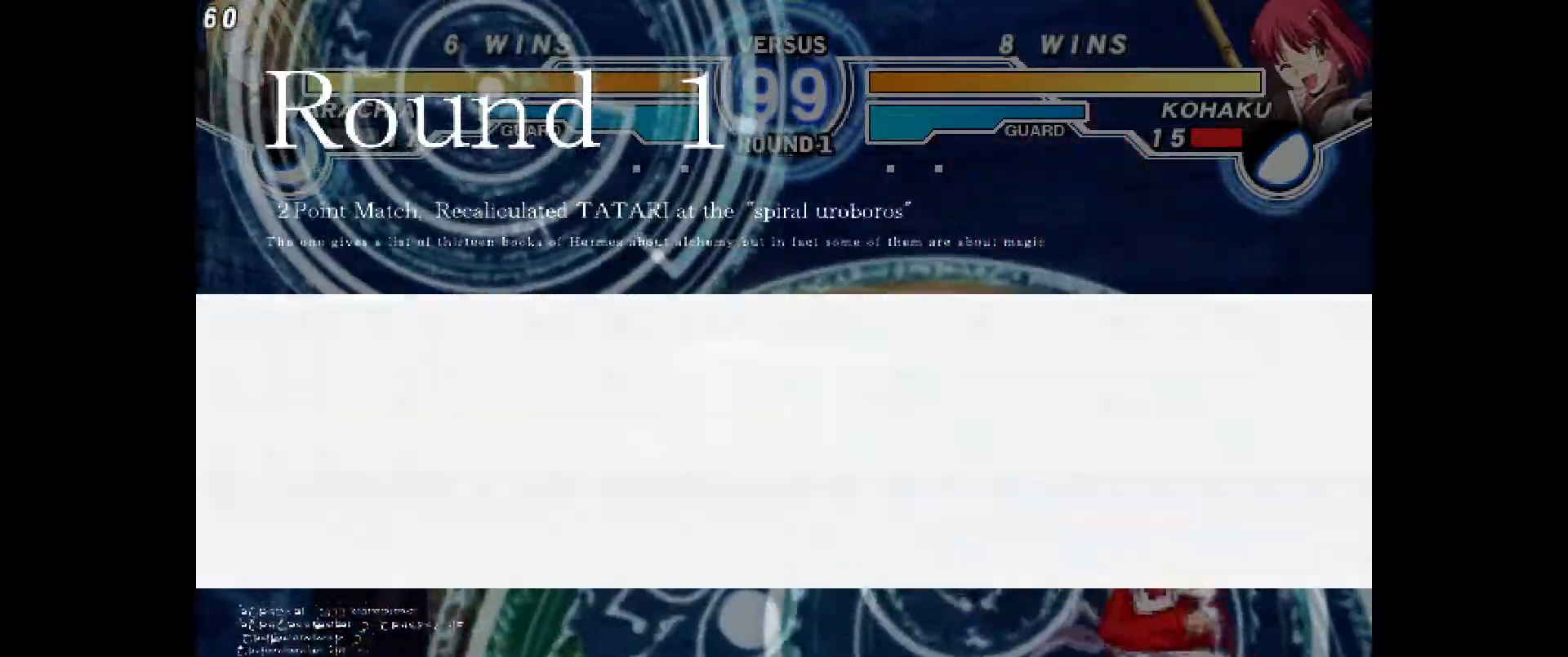
{"dt_ms": 1000, "buttons": [], "events": [[233, "TRIANGLE", "up"], [267, "DPAD_RIGHT", "up"], [517, "R1", "down"], [583, "R1", "up"], [600, "DPAD_UP", "down"], [700, "DPAD_RIGHT", "down"], [700, "DPAD_UP", "up"], [733, "R2", "down"], [783, "R2", "up"], [967, "DPAD_RIGHT", "up"]]}
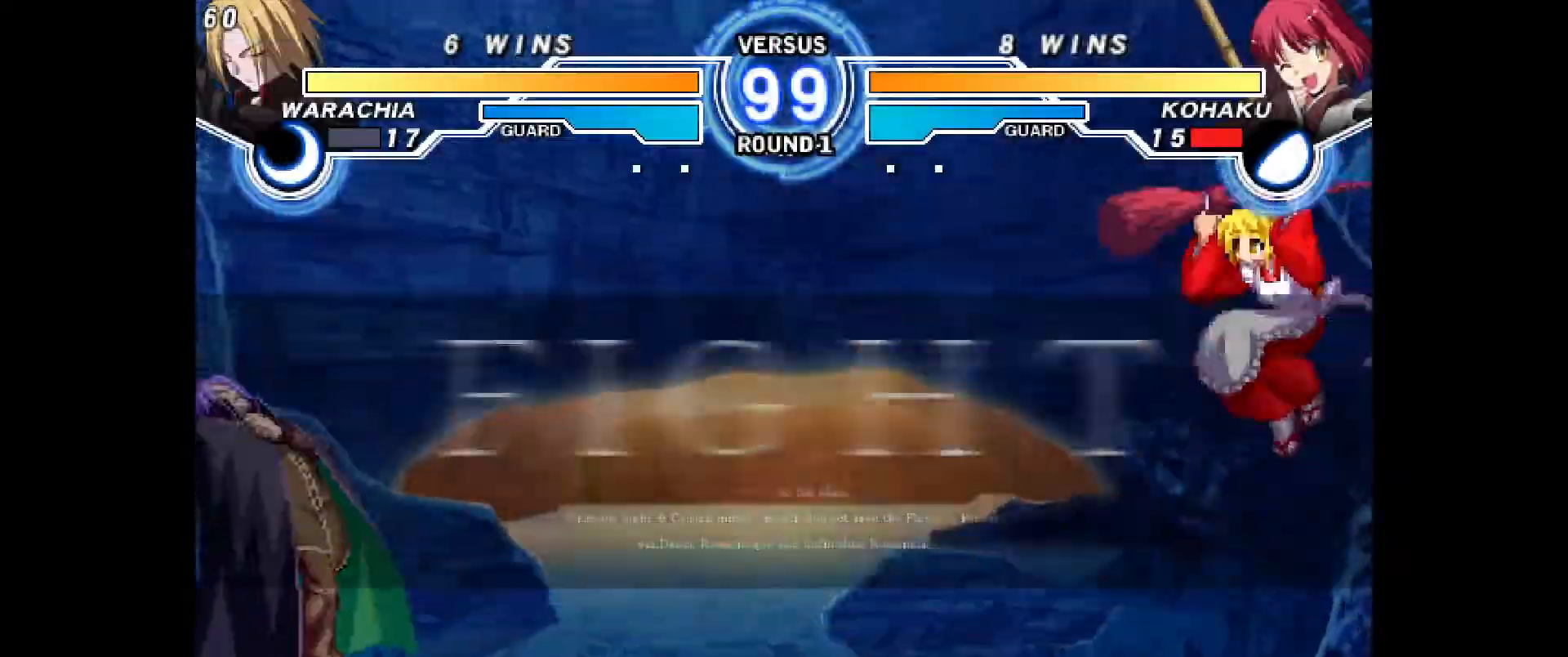
{"dt_ms": 500, "buttons": ["DPAD_LEFT"], "events": [[250, "DPAD_UP", "down"], [317, "DPAD_UP", "up"], [333, "DPAD_LEFT", "down"]]}
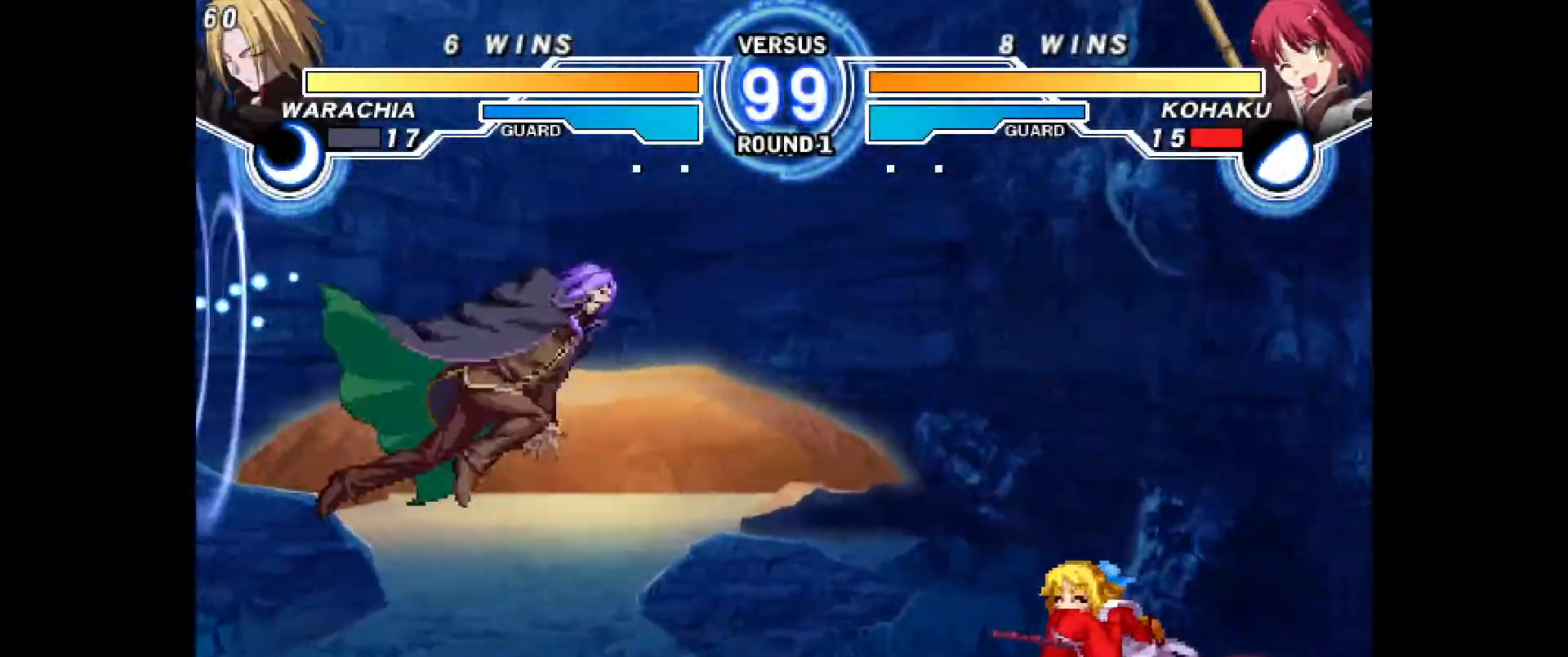
{"dt_ms": 500, "buttons": ["DPAD_UP", "DPAD_RIGHT"], "events": [[117, "DPAD_LEFT", "up"], [167, "DPAD_RIGHT", "down"], [467, "DPAD_UP", "down"]]}
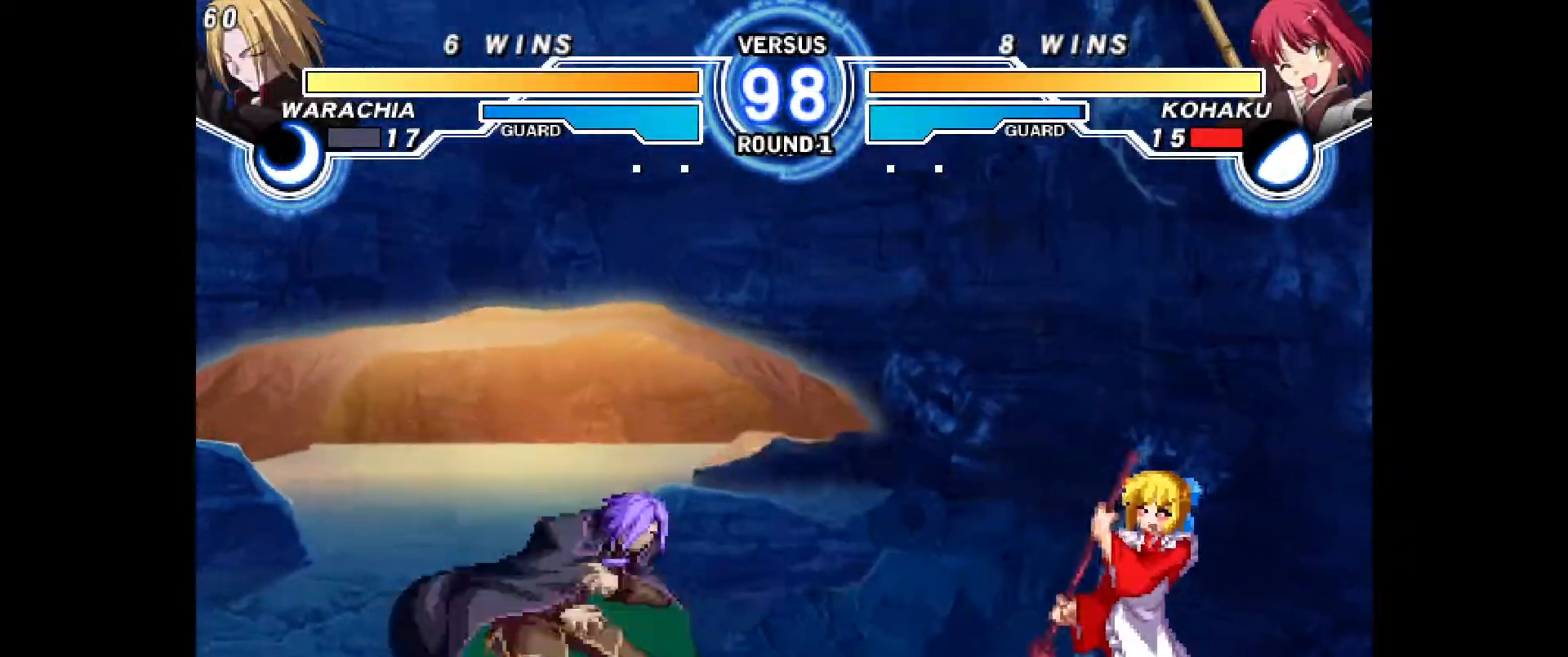
{"dt_ms": 500, "buttons": ["DPAD_DOWN", "DPAD_RIGHT"], "events": [[33, "DPAD_UP", "up"], [100, "DPAD_DOWN", "down"], [217, "CROSS", "down"], [267, "CROSS", "up"]]}
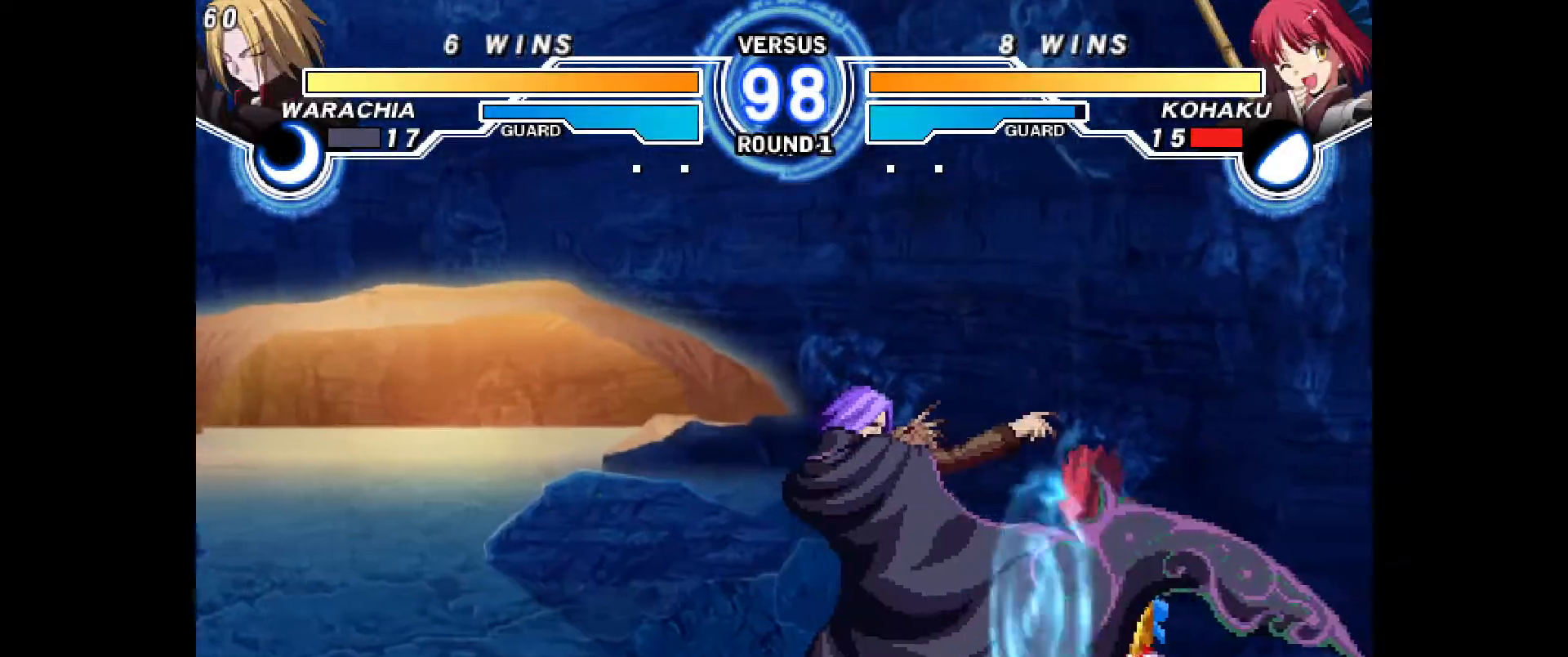
{"dt_ms": 500, "buttons": ["DPAD_DOWN", "DPAD_RIGHT"], "events": []}
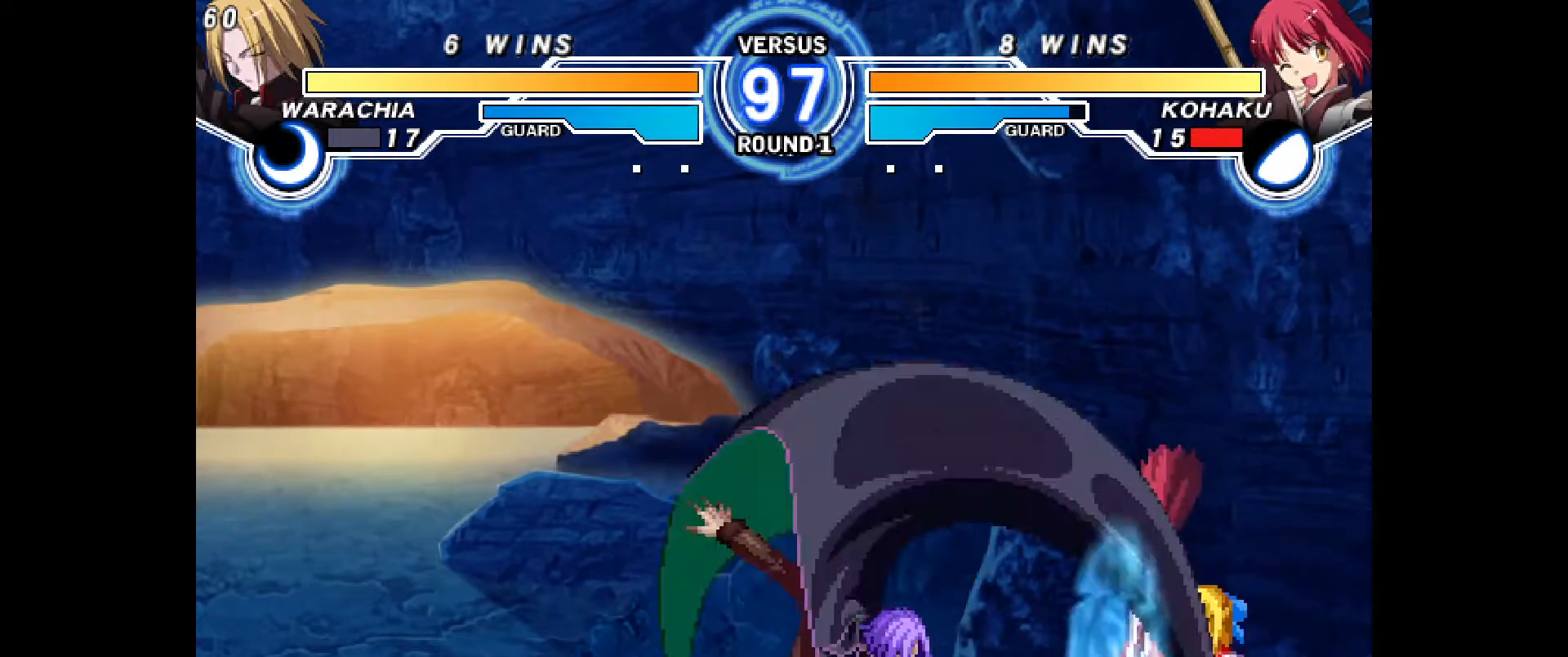
{"dt_ms": 500, "buttons": ["DPAD_DOWN", "DPAD_RIGHT"], "events": []}
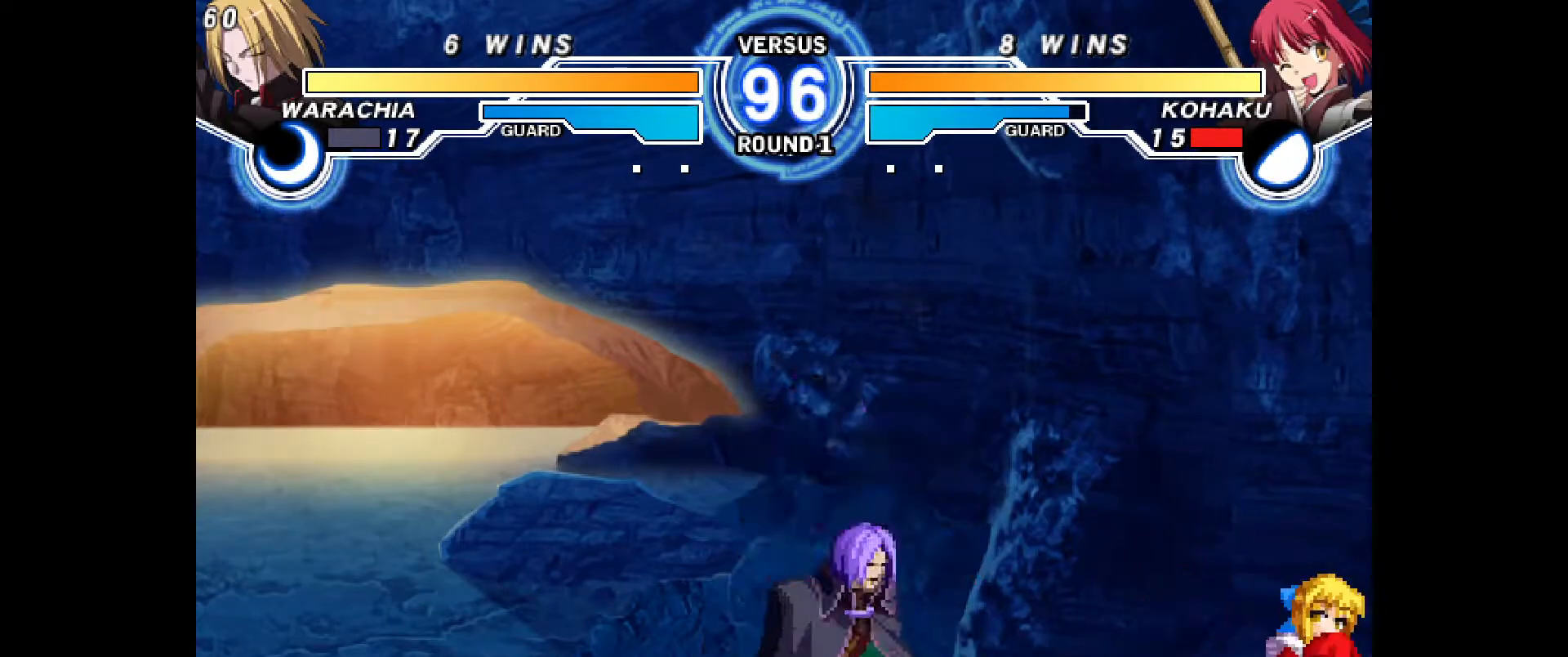
{"dt_ms": 500, "buttons": ["DPAD_DOWN", "DPAD_RIGHT"], "events": []}
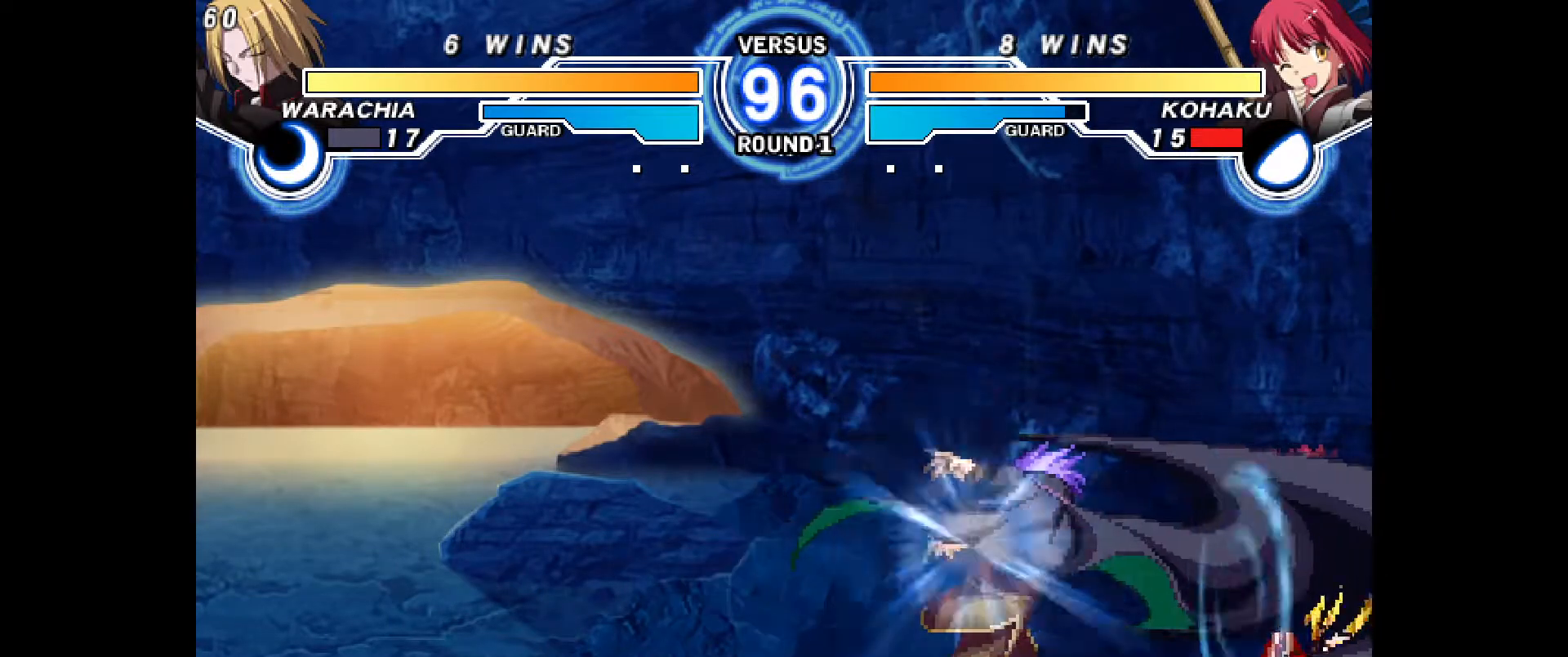
{"dt_ms": 500, "buttons": ["DPAD_DOWN", "DPAD_RIGHT"], "events": []}
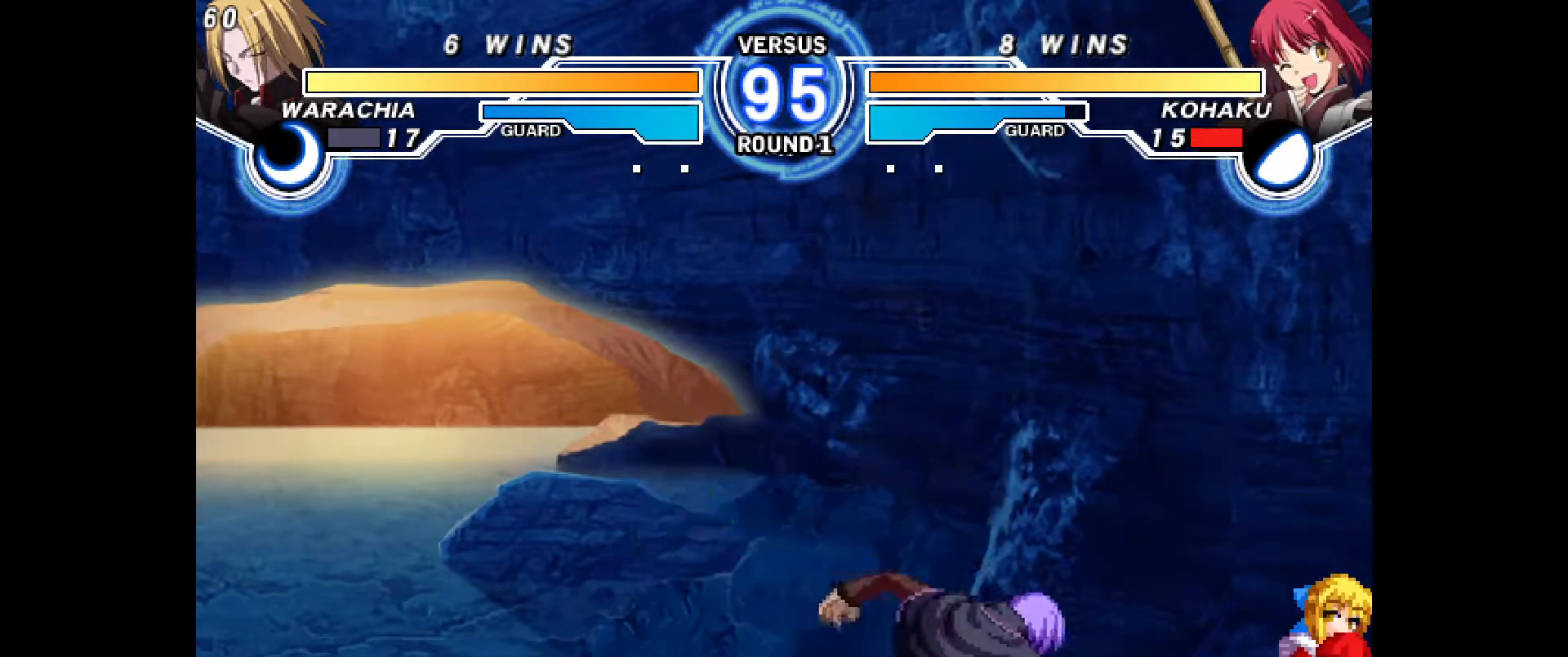
{"dt_ms": 500, "buttons": ["DPAD_DOWN", "DPAD_RIGHT"], "events": []}
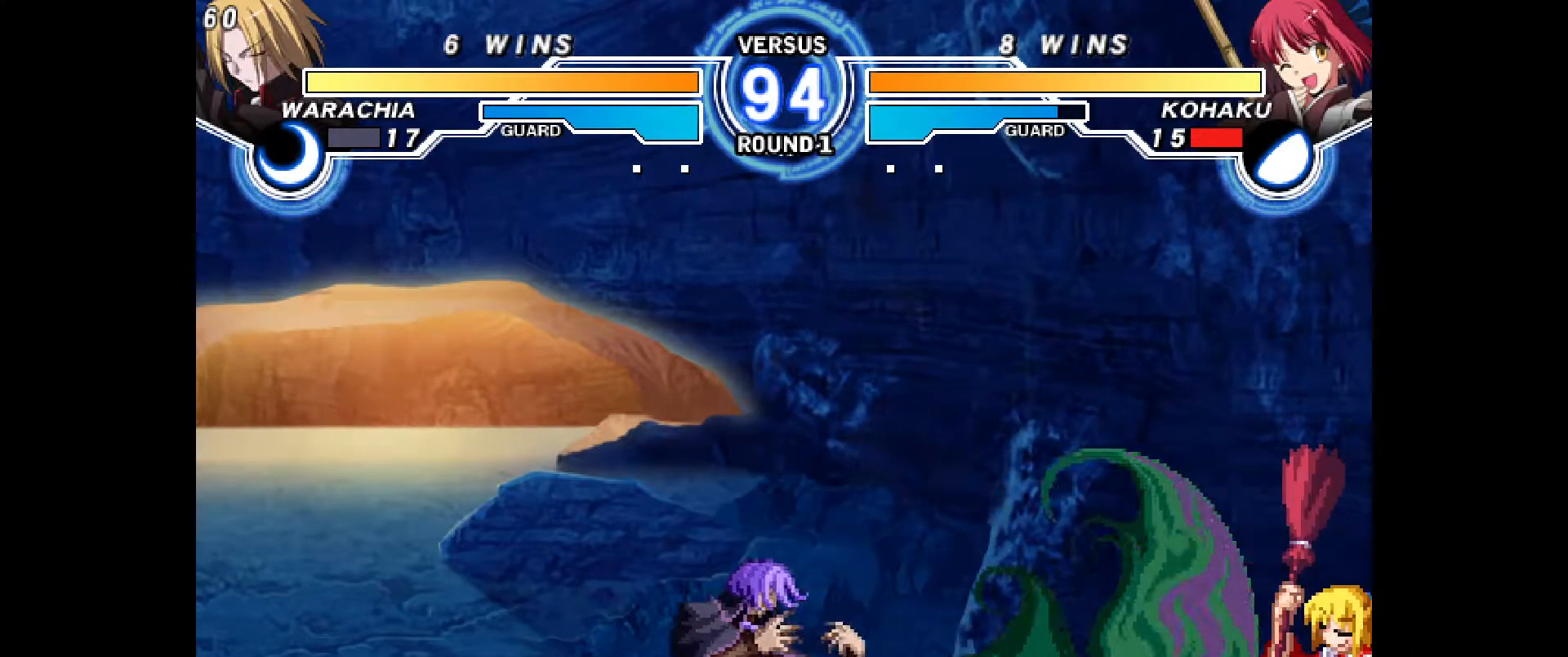
{"dt_ms": 500, "buttons": ["DPAD_DOWN", "DPAD_RIGHT"], "events": []}
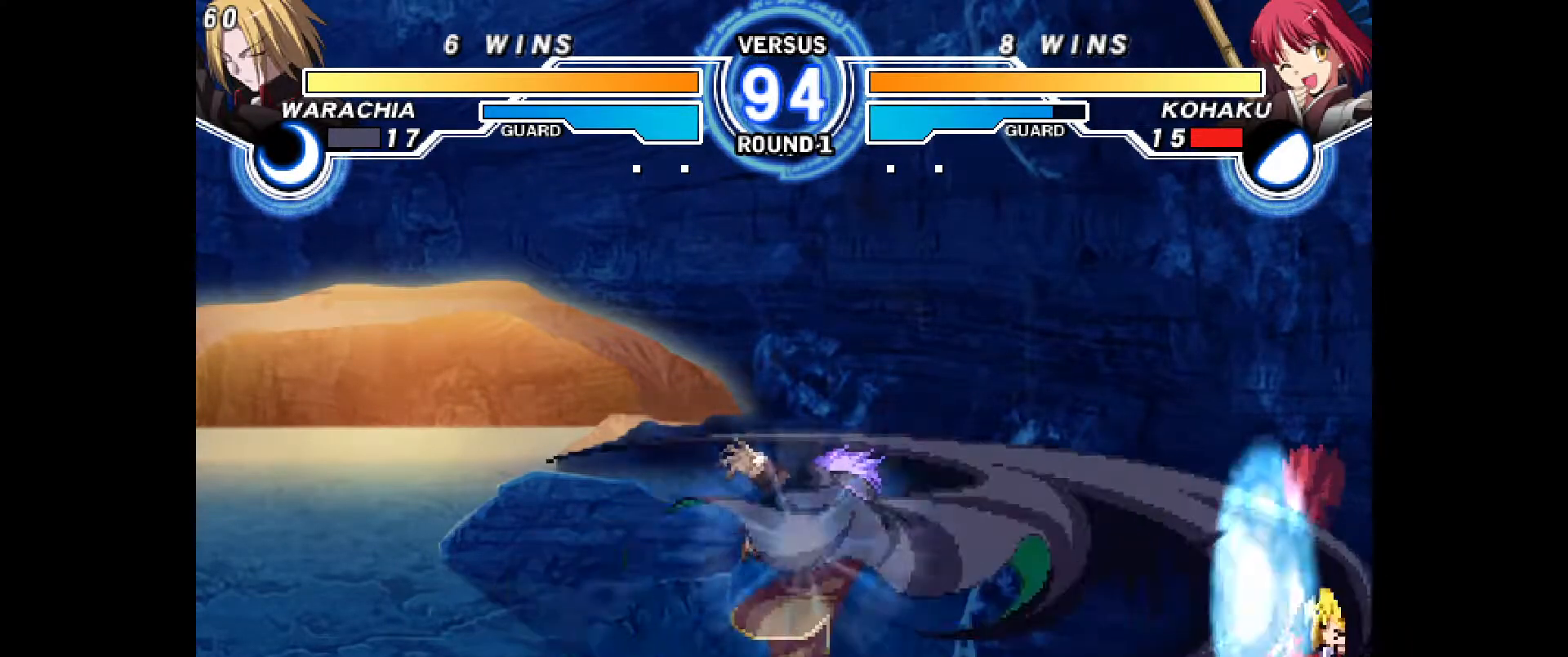
{"dt_ms": 1000, "buttons": ["DPAD_DOWN", "DPAD_RIGHT"], "events": []}
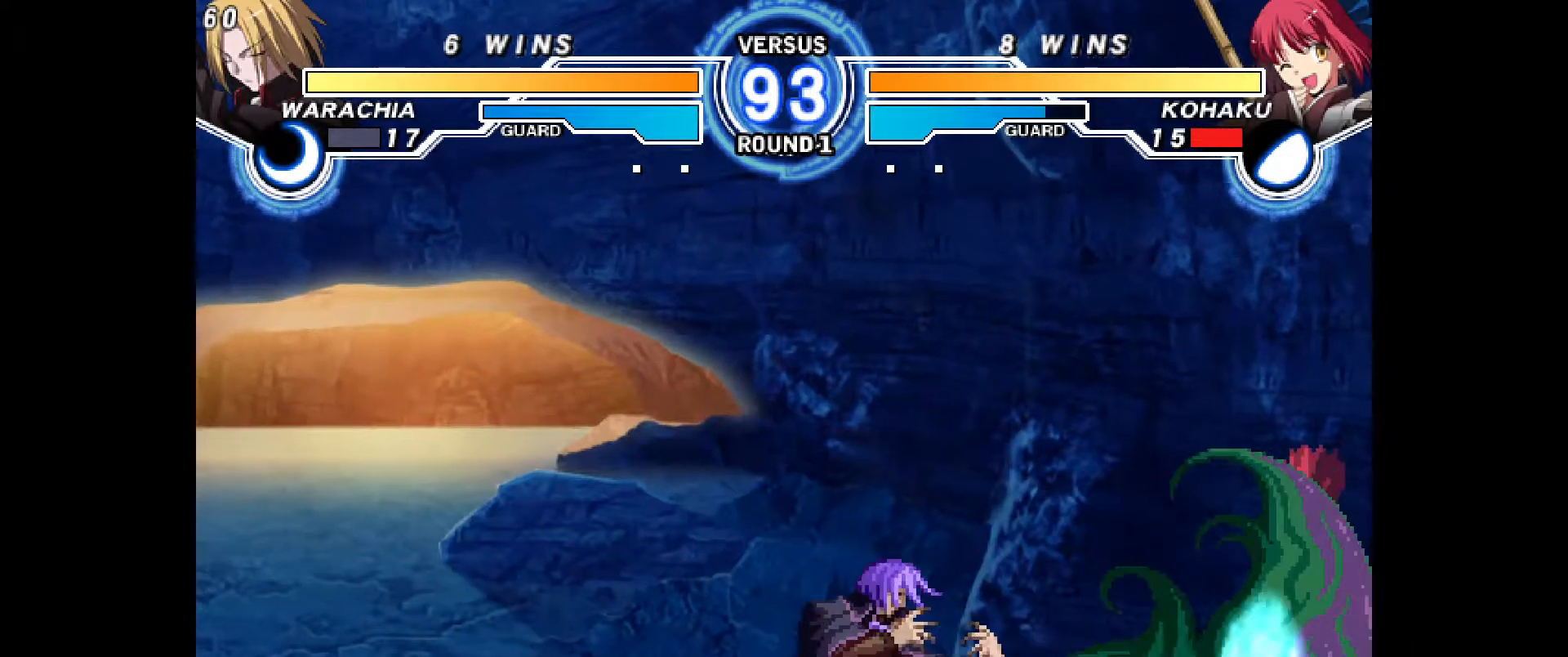
{"dt_ms": 500, "buttons": ["DPAD_DOWN", "DPAD_RIGHT"], "events": []}
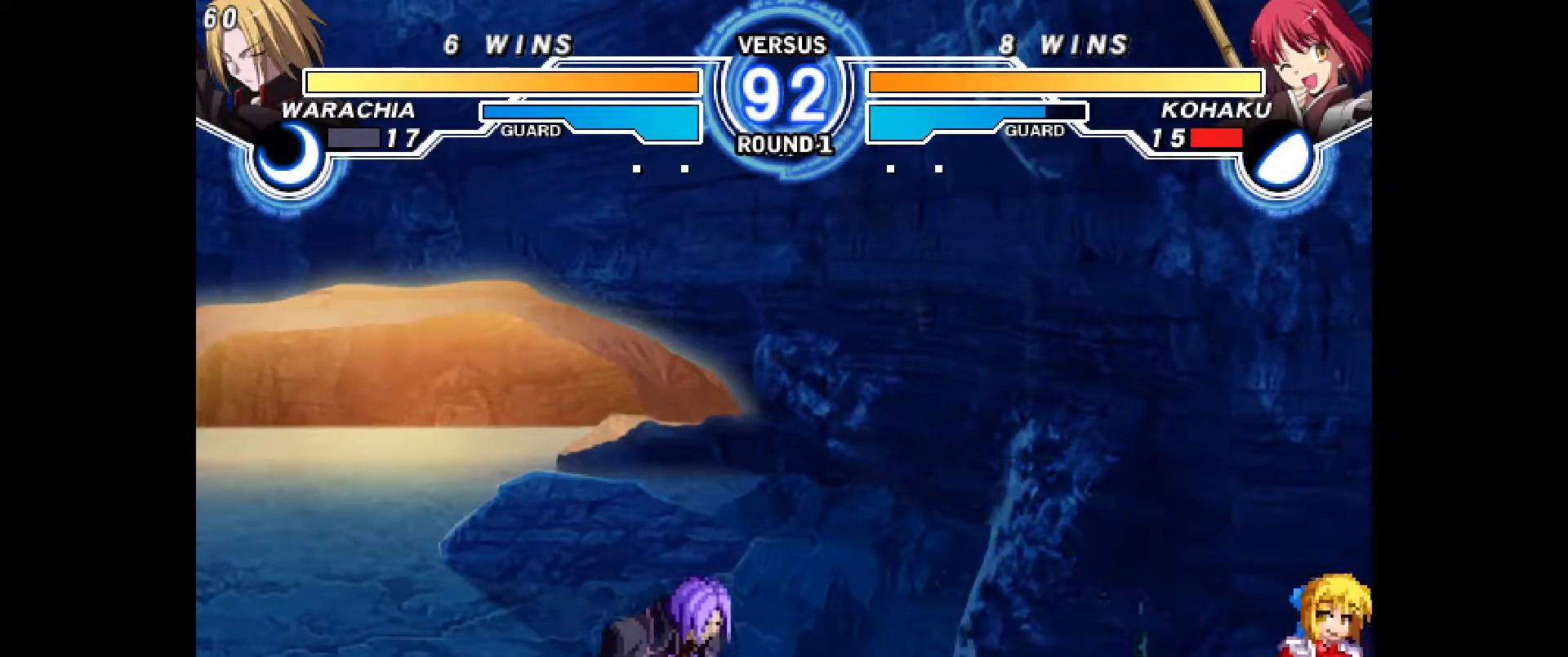
{"dt_ms": 500, "buttons": ["DPAD_RIGHT"], "events": [[450, "DPAD_DOWN", "up"]]}
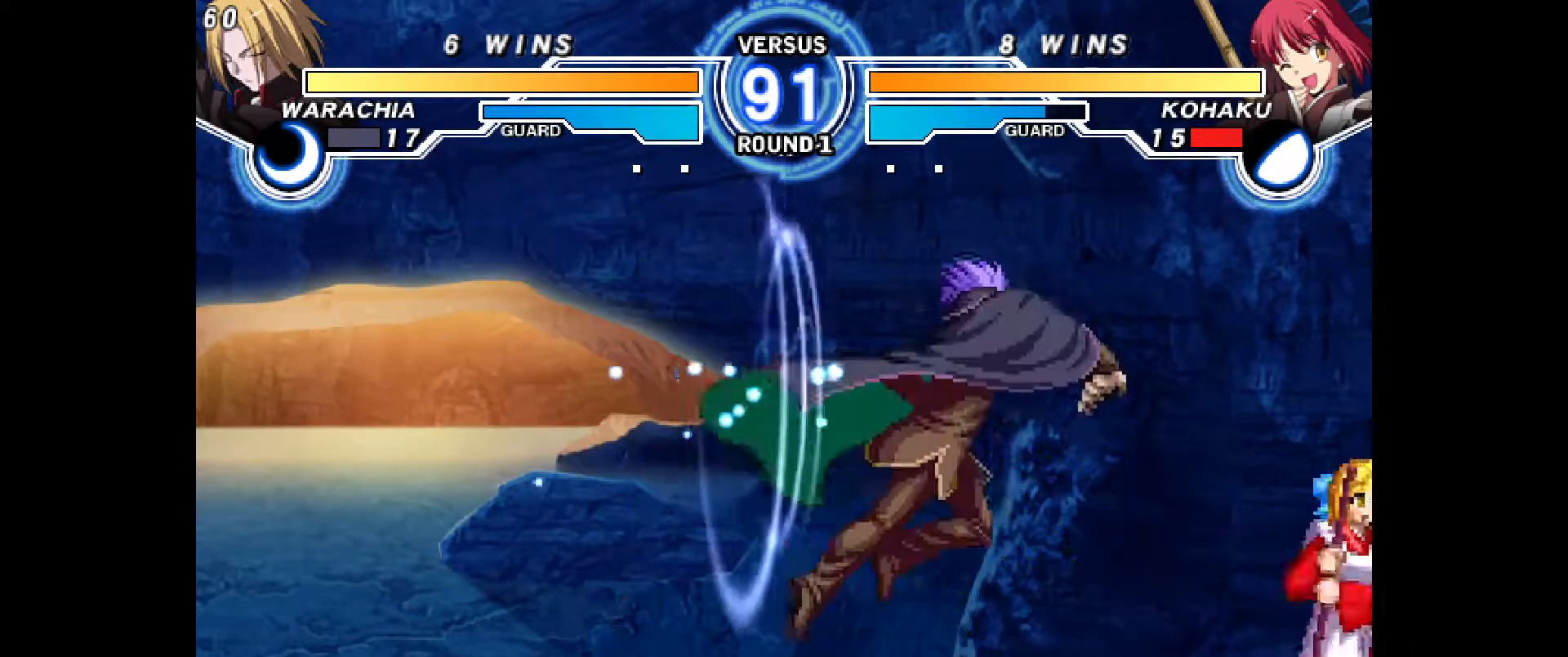
{"dt_ms": 500, "buttons": ["DPAD_DOWN", "DPAD_RIGHT"], "events": [[250, "DPAD_DOWN", "down"]]}
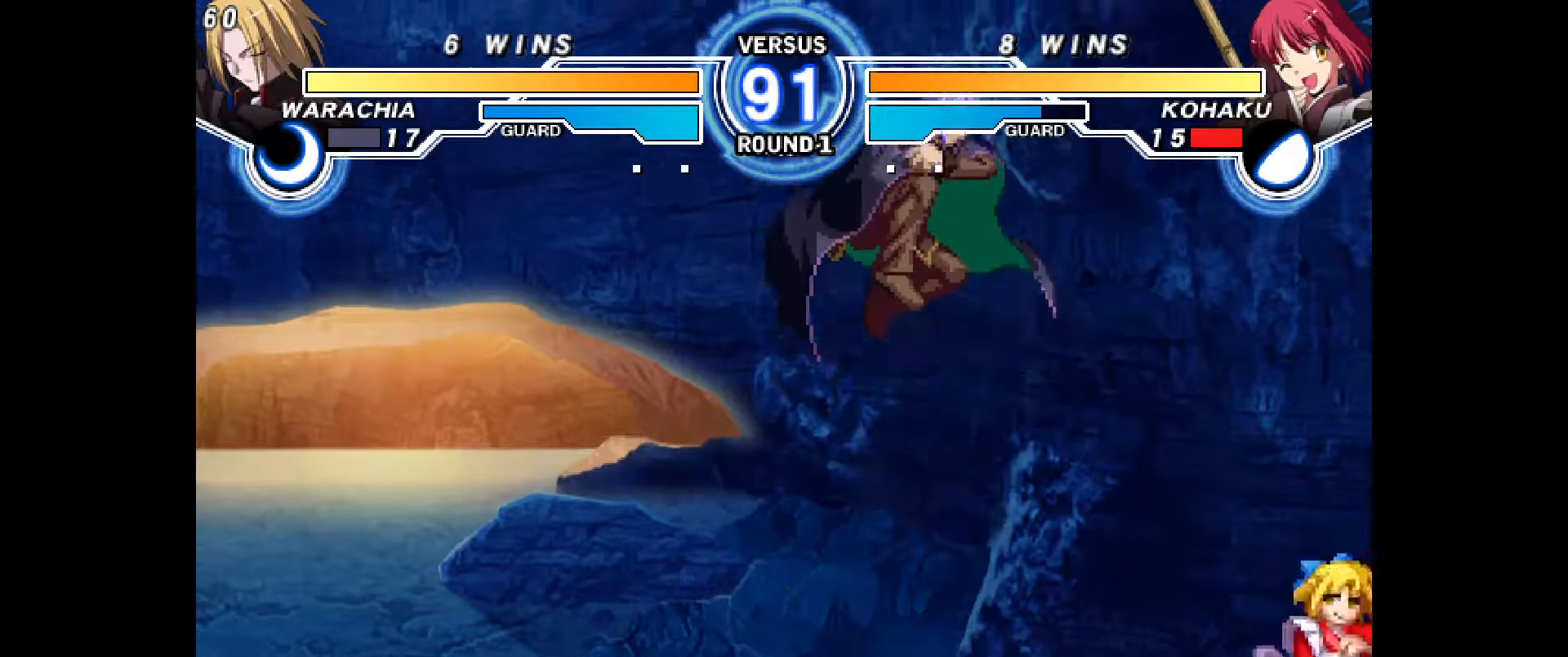
{"dt_ms": 500, "buttons": ["DPAD_DOWN", "DPAD_RIGHT"], "events": [[17, "DPAD_DOWN", "up"], [350, "DPAD_DOWN", "down"]]}
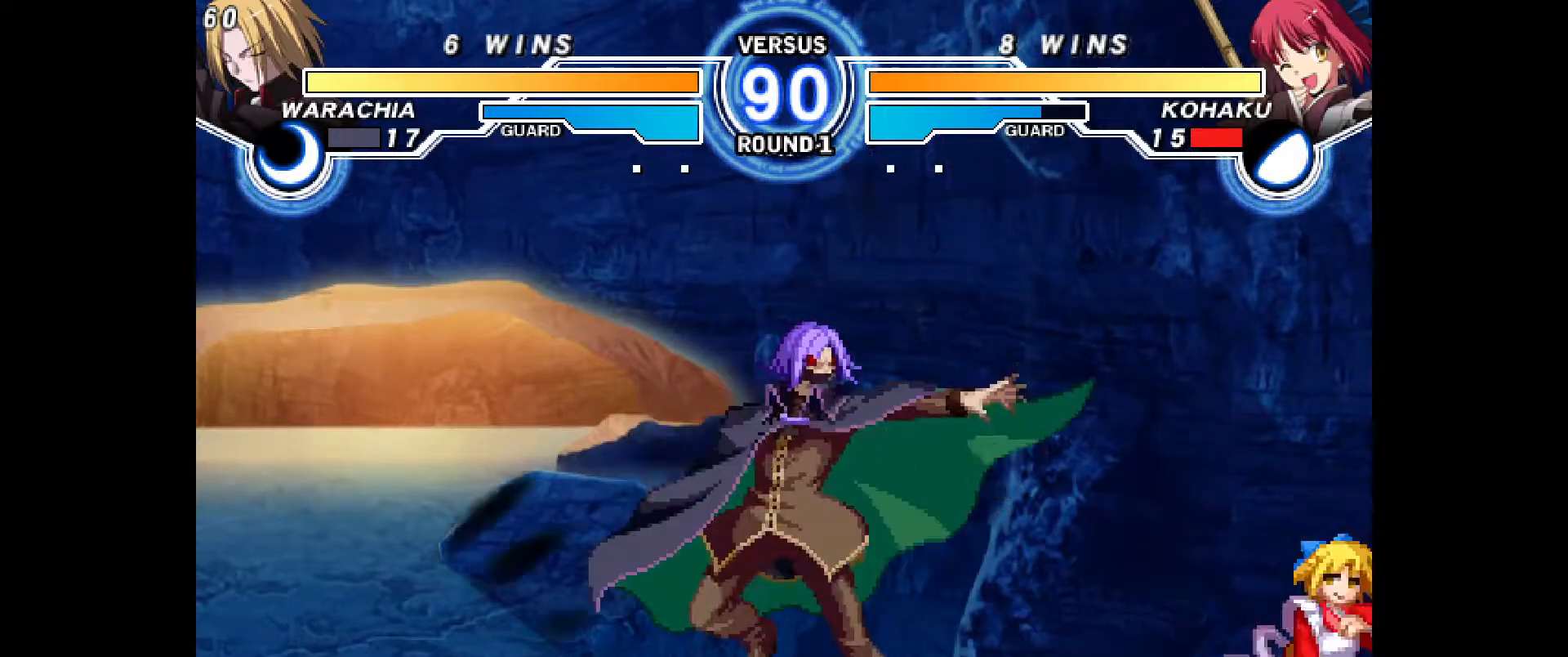
{"dt_ms": 500, "buttons": ["R2", "DPAD_RIGHT"], "events": [[483, "DPAD_DOWN", "up"], [483, "R2", "down"]]}
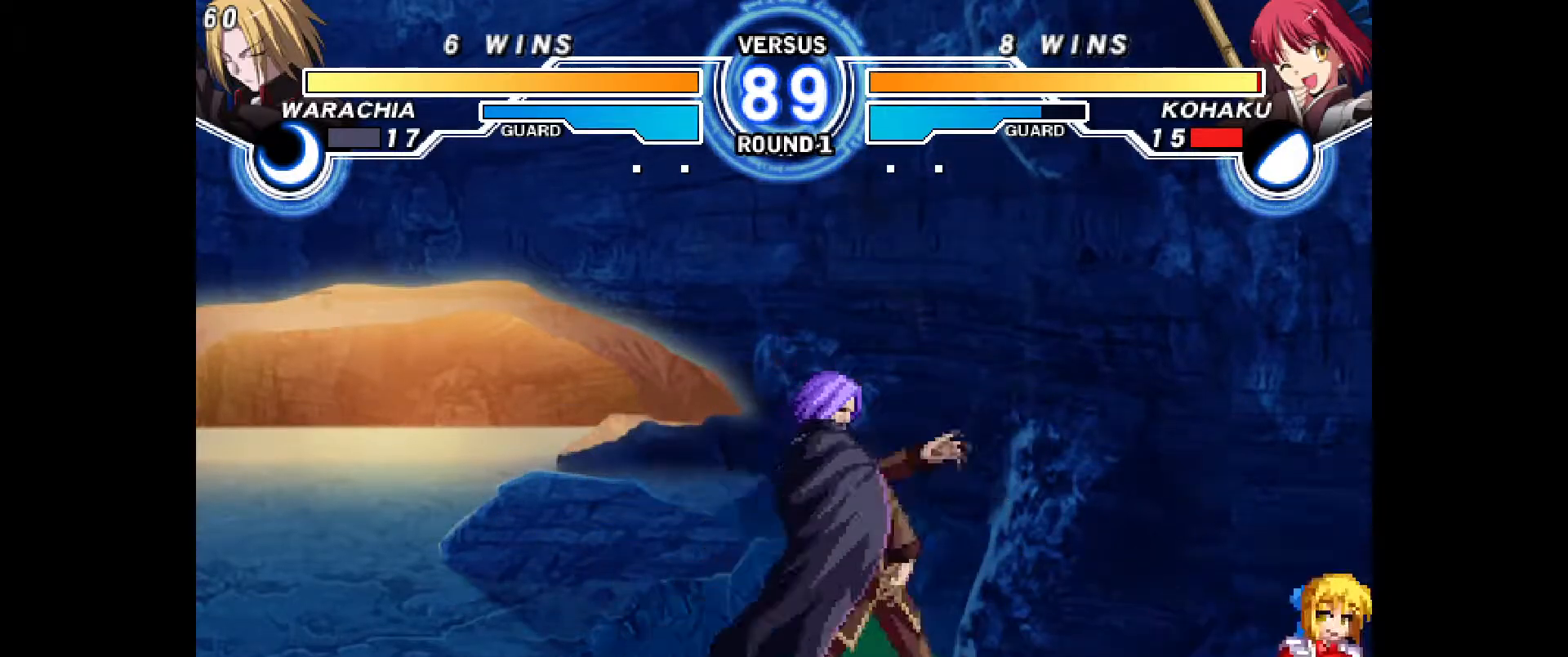
{"dt_ms": 500, "buttons": ["DPAD_DOWN", "DPAD_RIGHT"], "events": [[50, "R2", "up"], [183, "CROSS", "down"], [283, "CROSS", "up"], [400, "DPAD_DOWN", "down"]]}
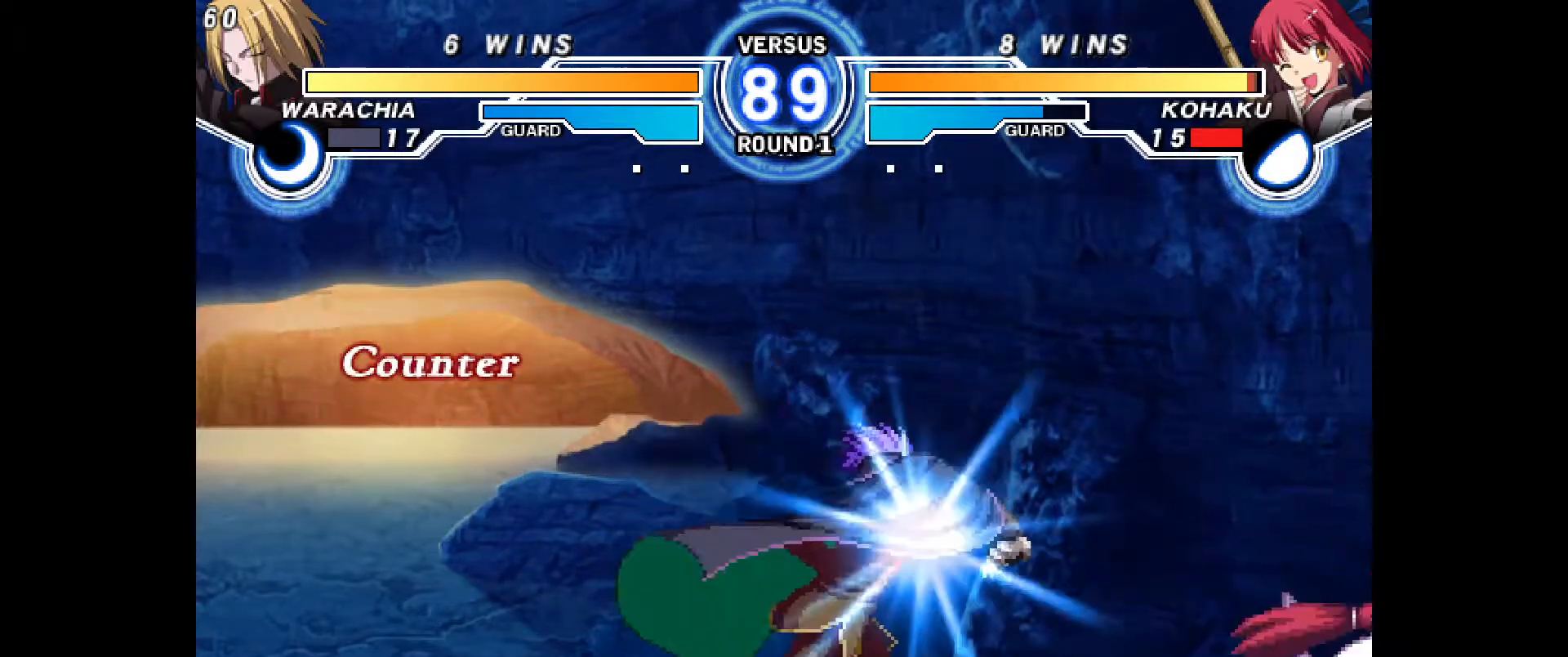
{"dt_ms": 500, "buttons": ["DPAD_DOWN", "DPAD_RIGHT"], "events": []}
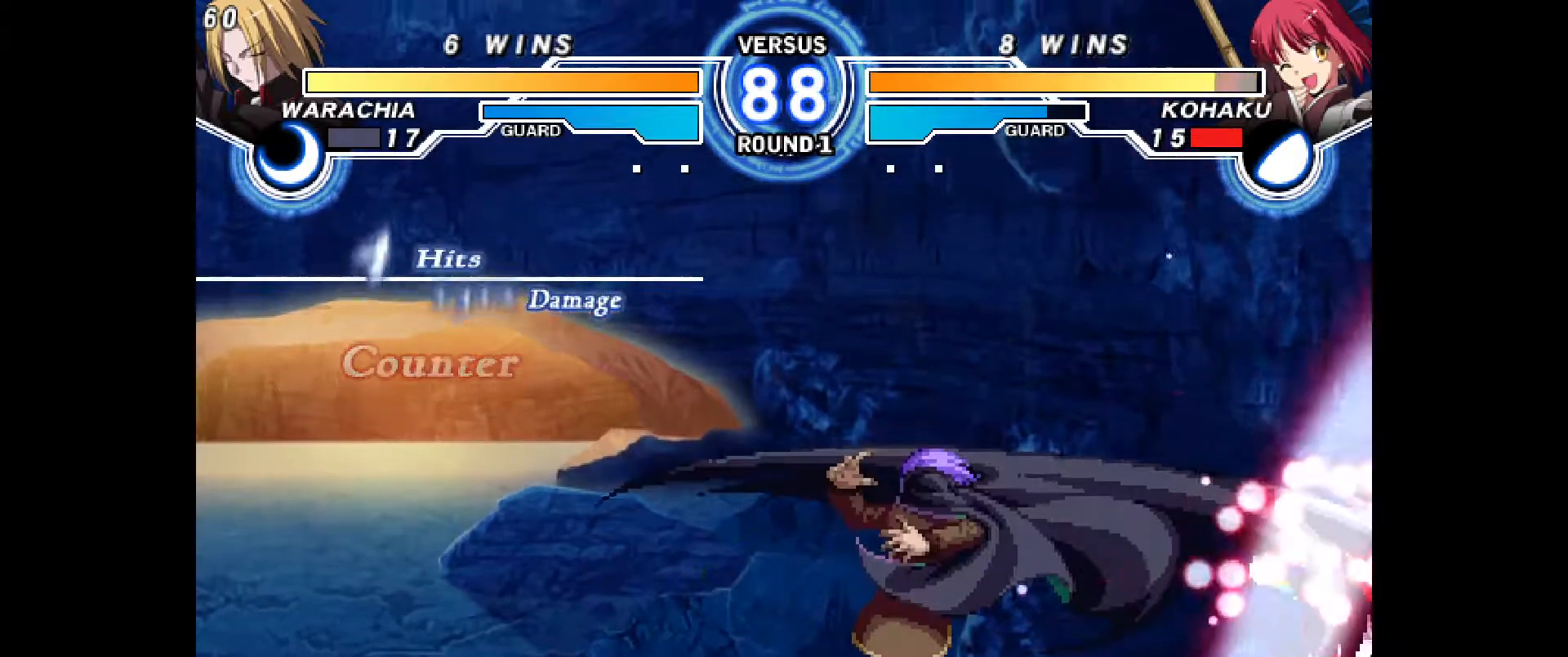
{"dt_ms": 1000, "buttons": [], "events": [[517, "DPAD_DOWN", "up"], [567, "DPAD_RIGHT", "up"], [667, "CROSS", "down"], [683, "DPAD_LEFT", "down"], [867, "CROSS", "up"], [867, "DPAD_LEFT", "up"]]}
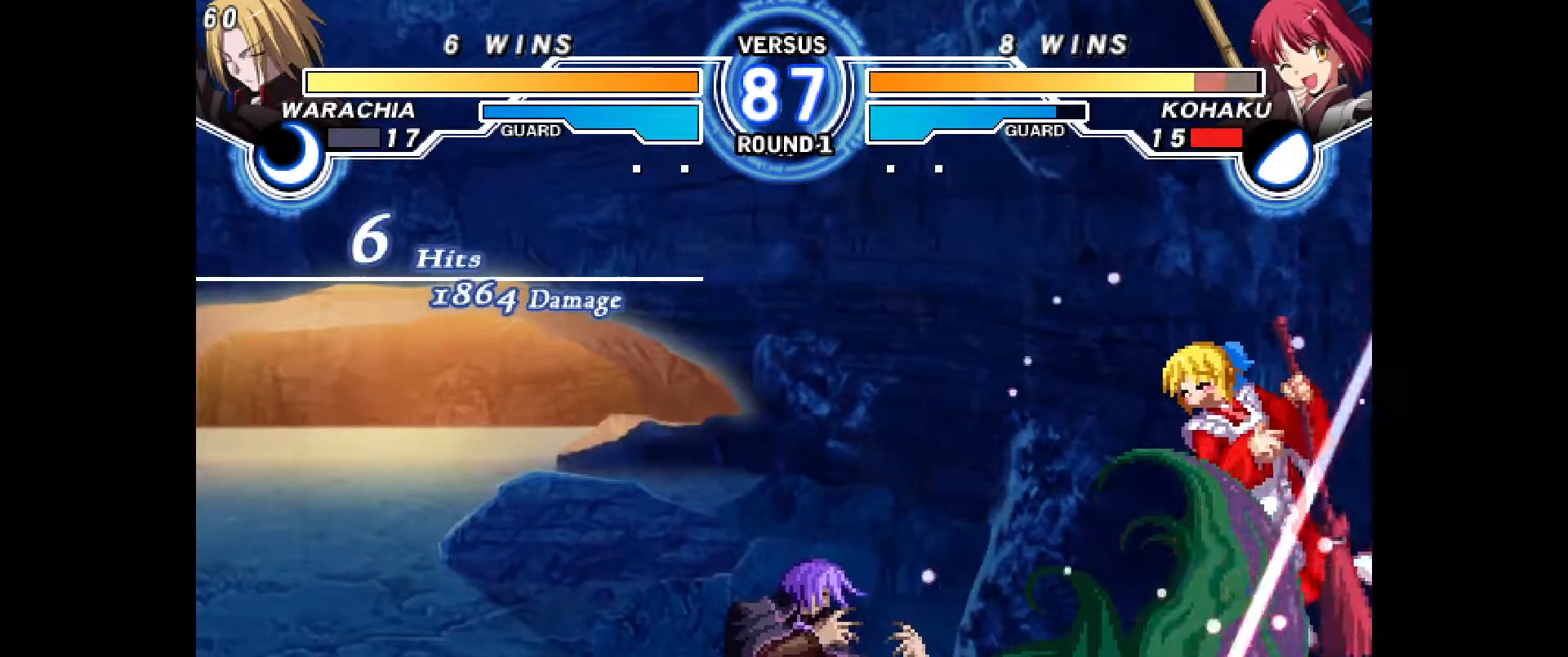
{"dt_ms": 500, "buttons": ["DPAD_LEFT"], "events": [[33, "CROSS", "down"], [67, "DPAD_LEFT", "down"], [150, "CROSS", "up"], [150, "DPAD_LEFT", "up"], [250, "CROSS", "down"], [267, "DPAD_LEFT", "down"], [383, "DPAD_LEFT", "up"], [417, "CROSS", "up"], [483, "DPAD_LEFT", "down"]]}
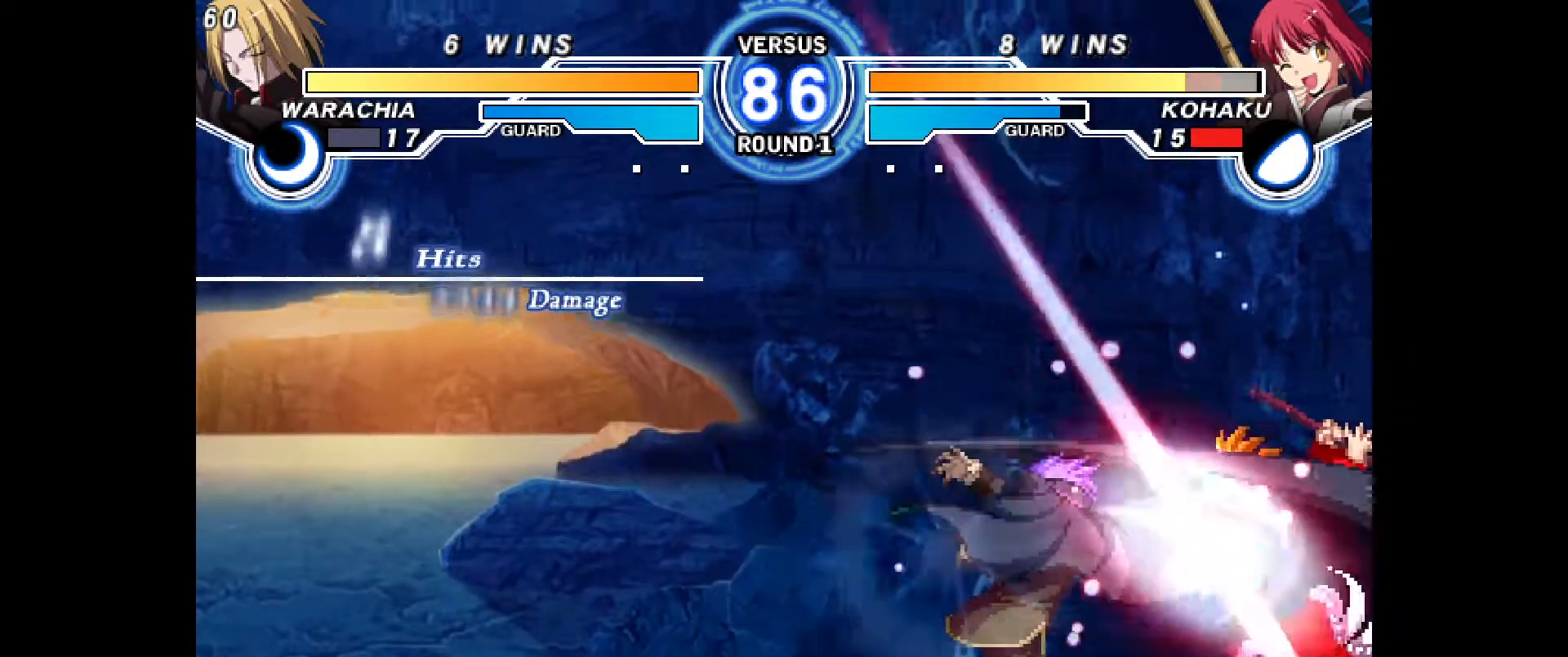
{"dt_ms": 500, "buttons": ["DPAD_LEFT"], "events": [[17, "CROSS", "down"], [100, "CROSS", "up"], [100, "DPAD_LEFT", "up"], [200, "CROSS", "down"], [200, "DPAD_LEFT", "down"], [283, "CROSS", "up"], [300, "DPAD_LEFT", "up"], [400, "CROSS", "down"], [400, "DPAD_LEFT", "down"], [483, "CROSS", "up"]]}
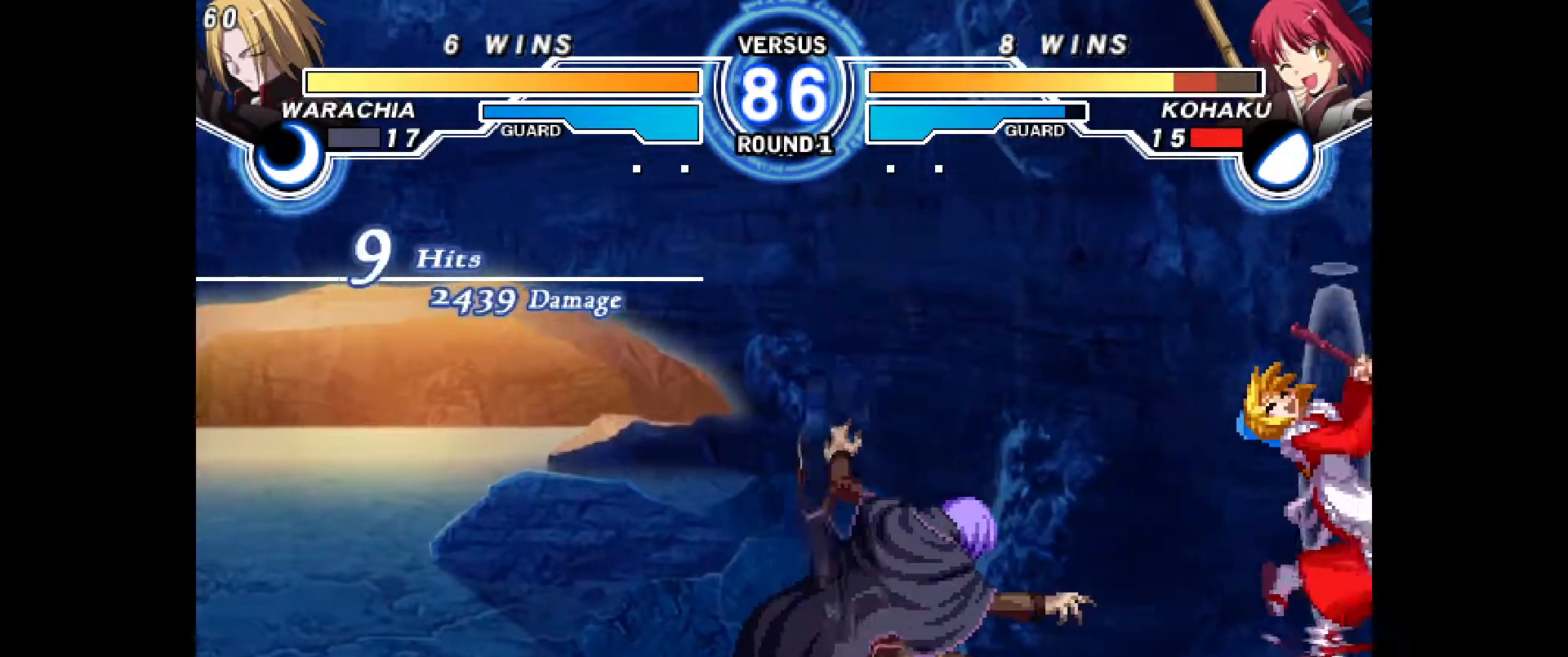
{"dt_ms": 500, "buttons": [], "events": [[17, "DPAD_LEFT", "up"], [117, "CROSS", "down"], [133, "DPAD_LEFT", "down"], [233, "CROSS", "up"], [233, "DPAD_LEFT", "up"], [317, "DPAD_LEFT", "down"], [333, "CROSS", "down"], [433, "DPAD_LEFT", "up"], [450, "CROSS", "up"]]}
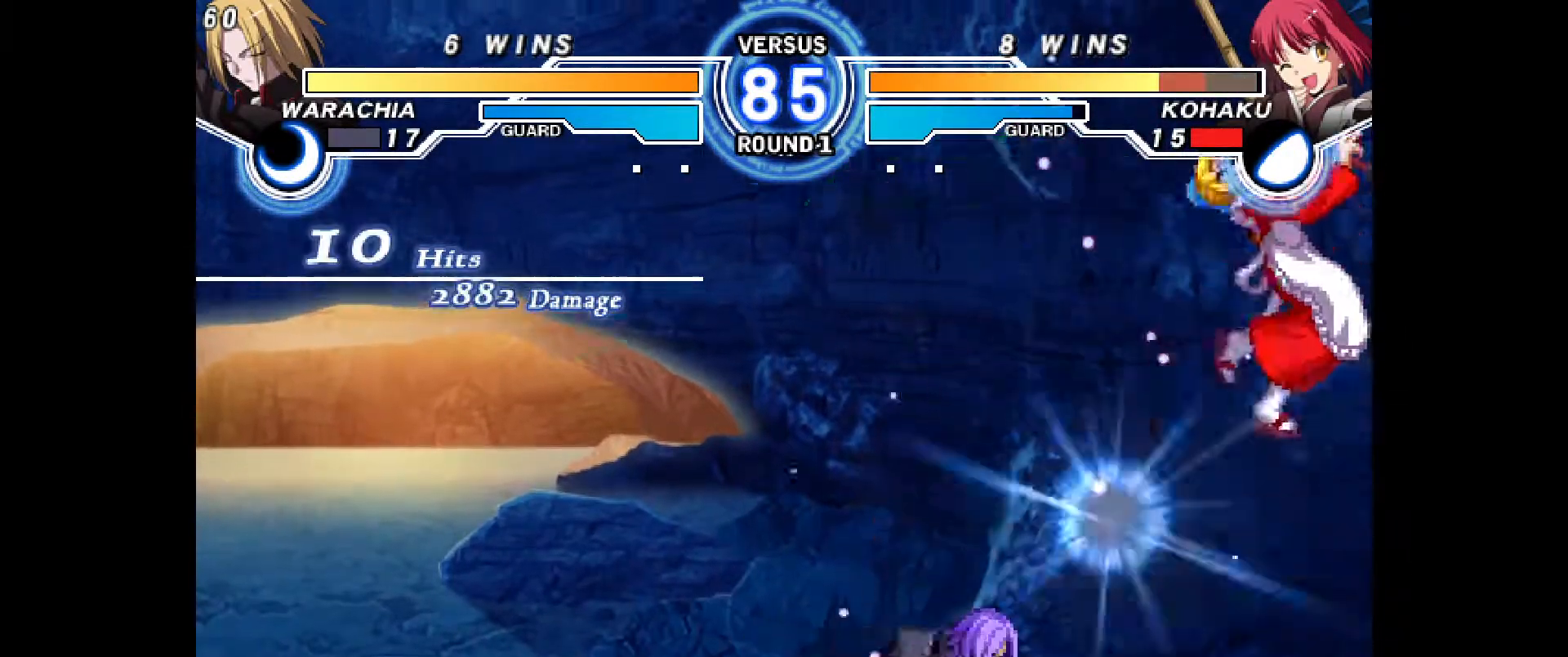
{"dt_ms": 500, "buttons": [], "events": []}
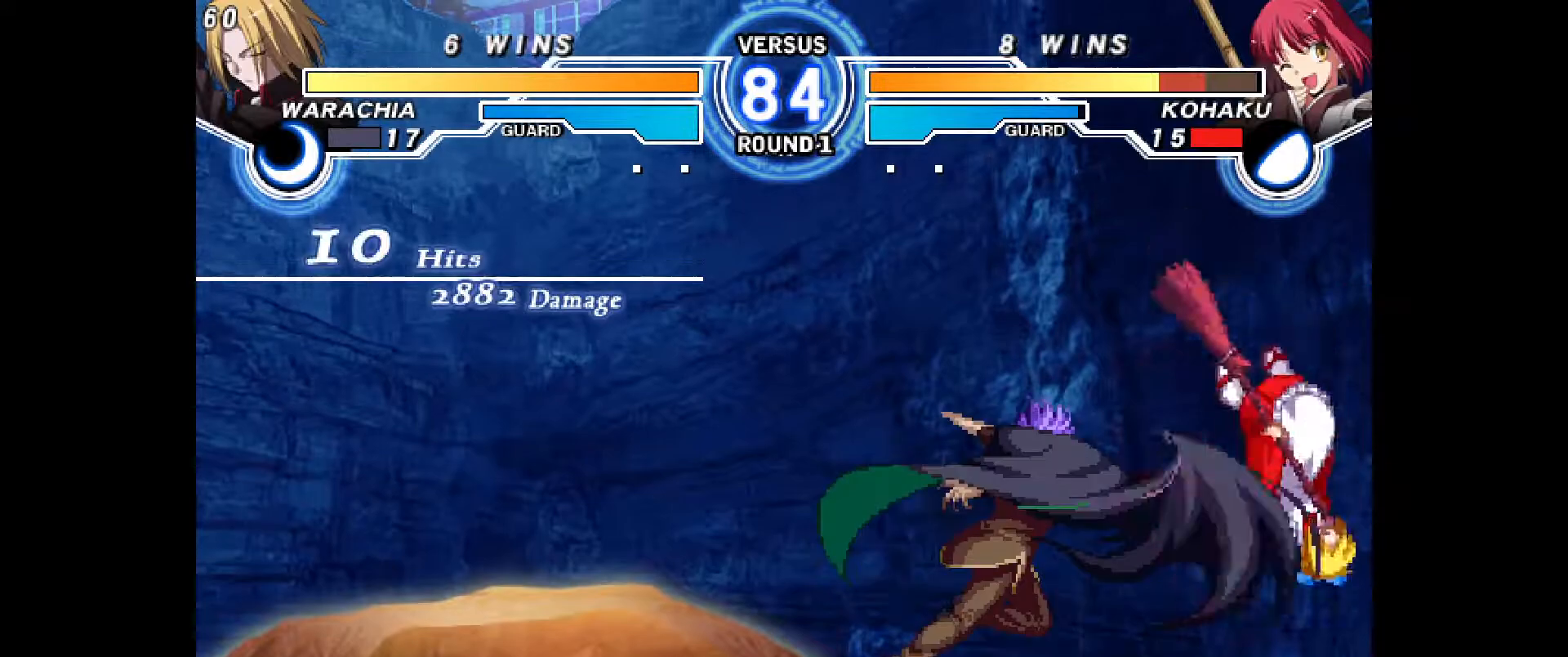
{"dt_ms": 500, "buttons": [], "events": [[17, "DPAD_RIGHT", "down"], [33, "CROSS", "down"], [217, "CROSS", "up"], [233, "DPAD_RIGHT", "up"], [233, "R1", "down"], [333, "CROSS", "down"], [333, "DPAD_RIGHT", "down"], [350, "R1", "up"], [450, "CROSS", "up"], [450, "DPAD_RIGHT", "up"]]}
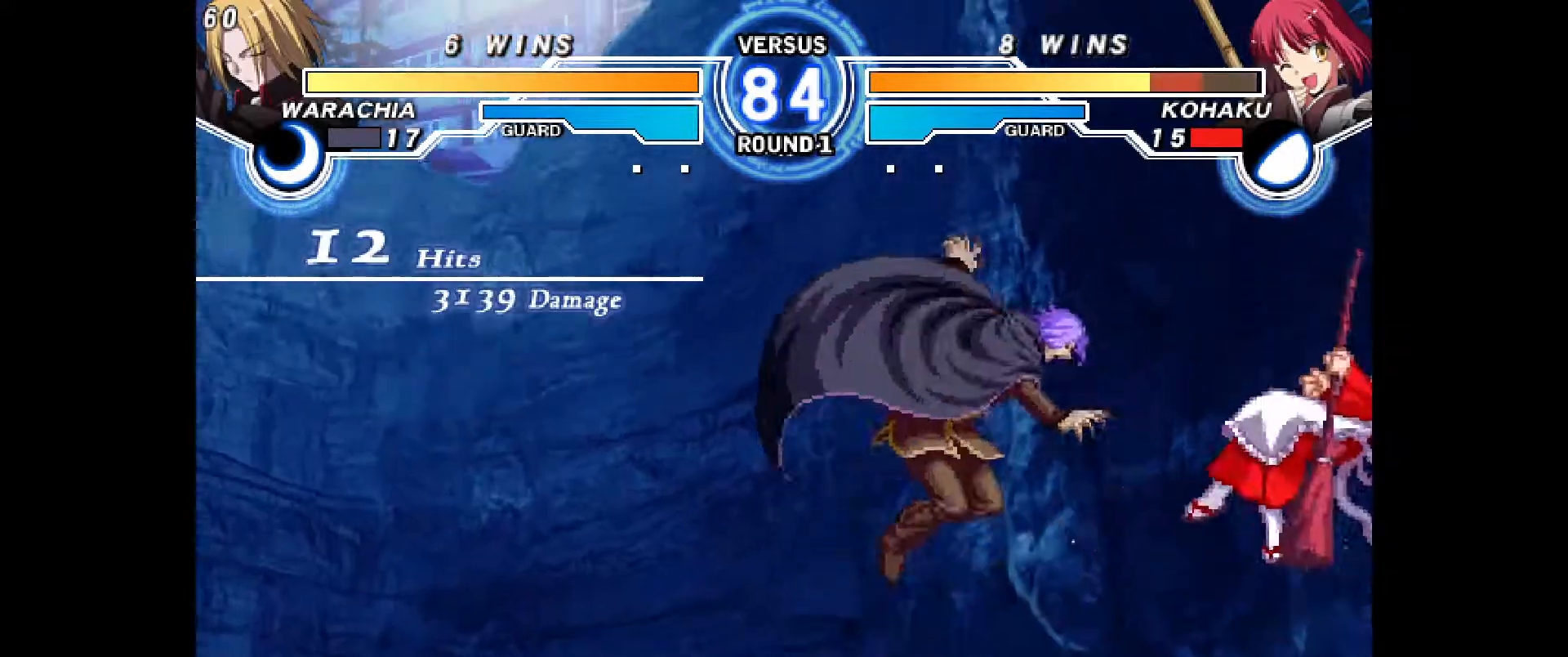
{"dt_ms": 500, "buttons": ["DPAD_LEFT"], "events": [[33, "DPAD_RIGHT", "down"], [50, "CROSS", "down"], [150, "CROSS", "up"], [167, "DPAD_RIGHT", "up"], [233, "CROSS", "down"], [233, "DPAD_RIGHT", "down"], [333, "CROSS", "up"], [333, "DPAD_RIGHT", "up"], [417, "DPAD_LEFT", "down"], [433, "CROSS", "down"], [500, "CROSS", "up"]]}
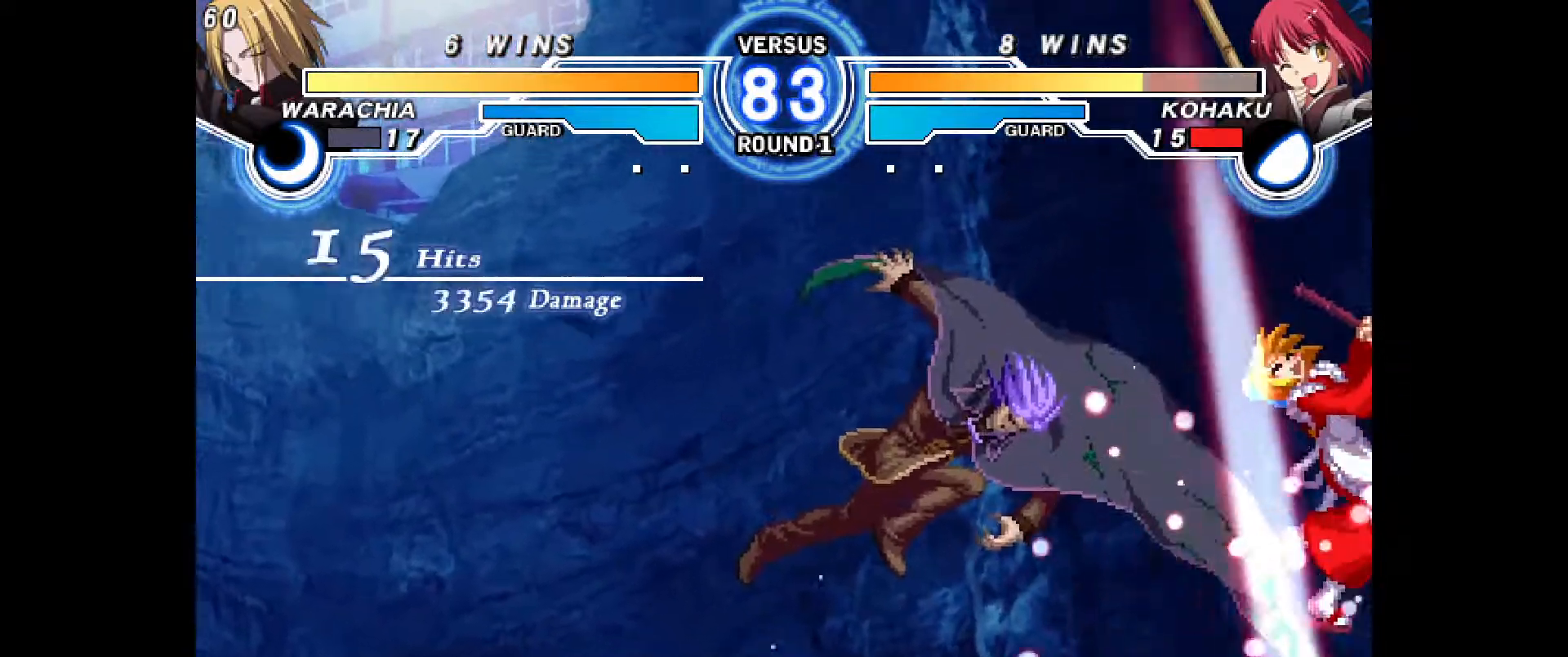
{"dt_ms": 500, "buttons": ["CROSS"], "events": [[17, "DPAD_LEFT", "up"], [100, "CROSS", "down"], [117, "DPAD_LEFT", "down"], [183, "CROSS", "up"], [217, "DPAD_LEFT", "up"], [283, "CROSS", "down"], [367, "CROSS", "up"], [417, "DPAD_LEFT", "down"], [450, "DPAD_LEFT", "up"], [483, "CROSS", "down"]]}